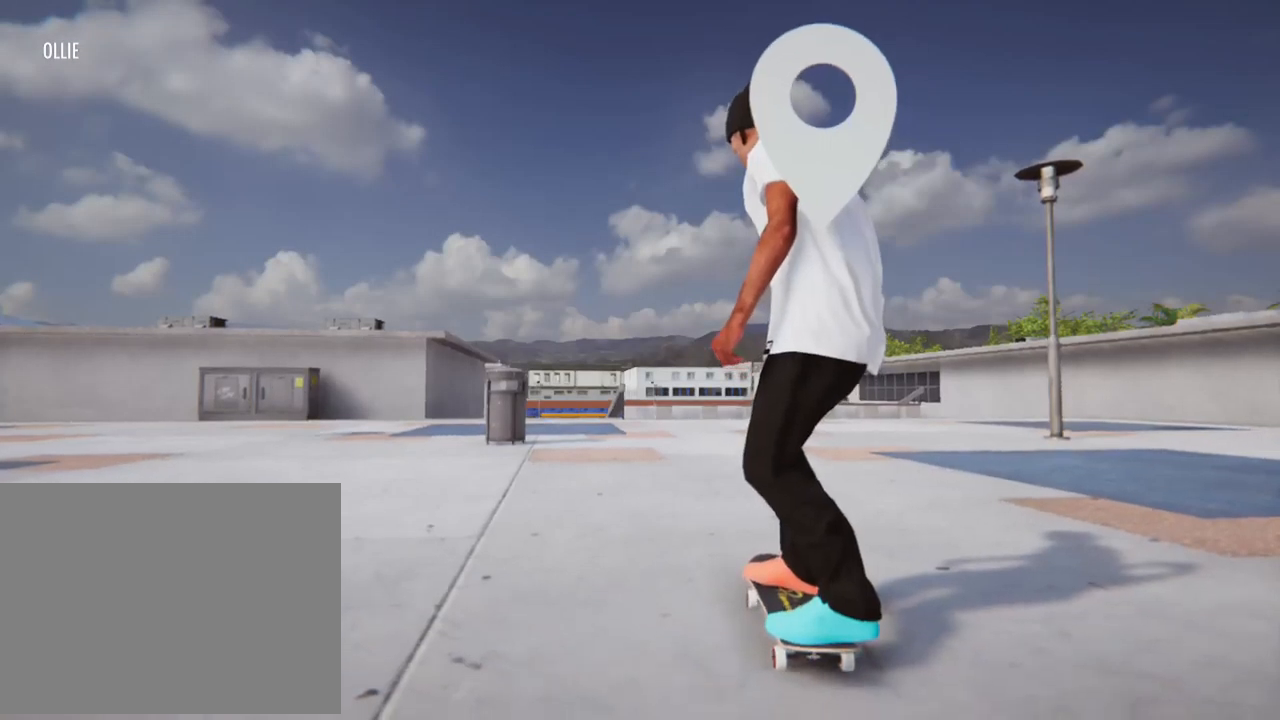
Gameplay with a controller (Xbox layout); each line is a JSON object with the inputs held at the frame after it. "events" lists button and stick changes between this image and that frame as [ms after this image, input, new state], when the widget could be followed in between. Not read: L3 R3 SELECT.
{"buttons": ["X"], "left_stick": "center", "right_stick": "center", "events": [[235, "X", "up"], [336, "X", "down"]]}
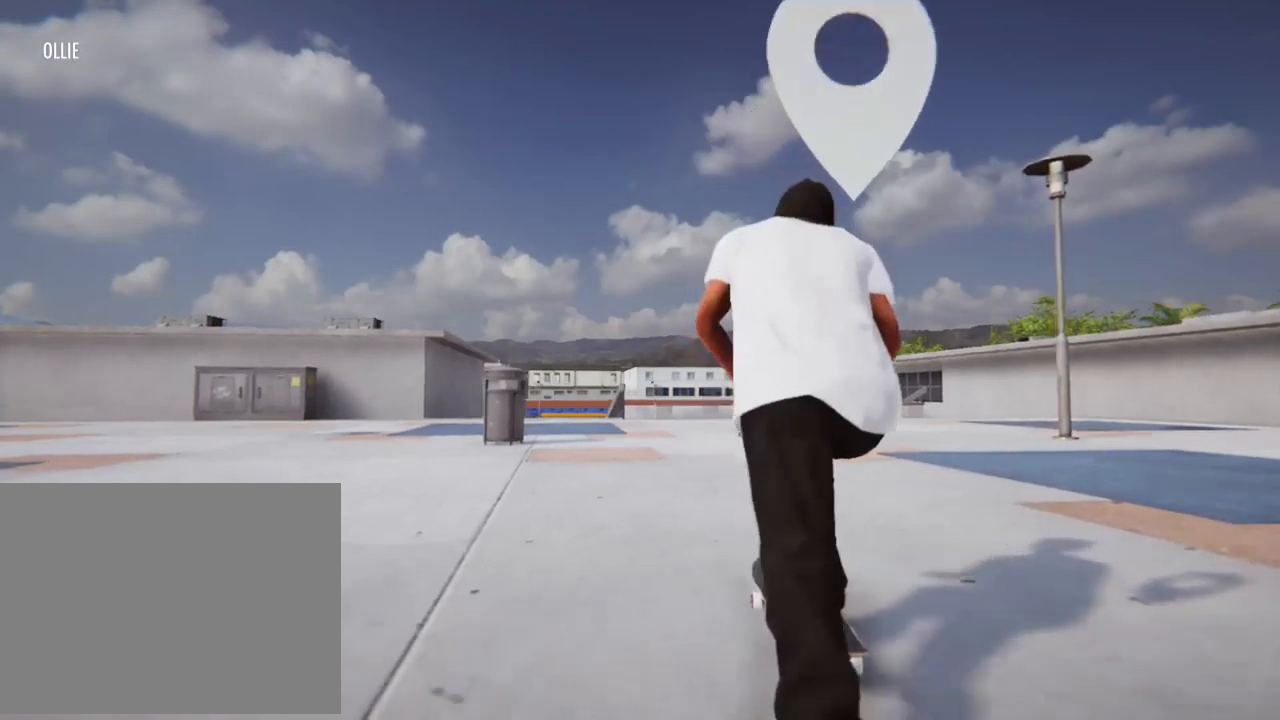
{"buttons": ["X"], "left_stick": "center", "right_stick": "center", "events": []}
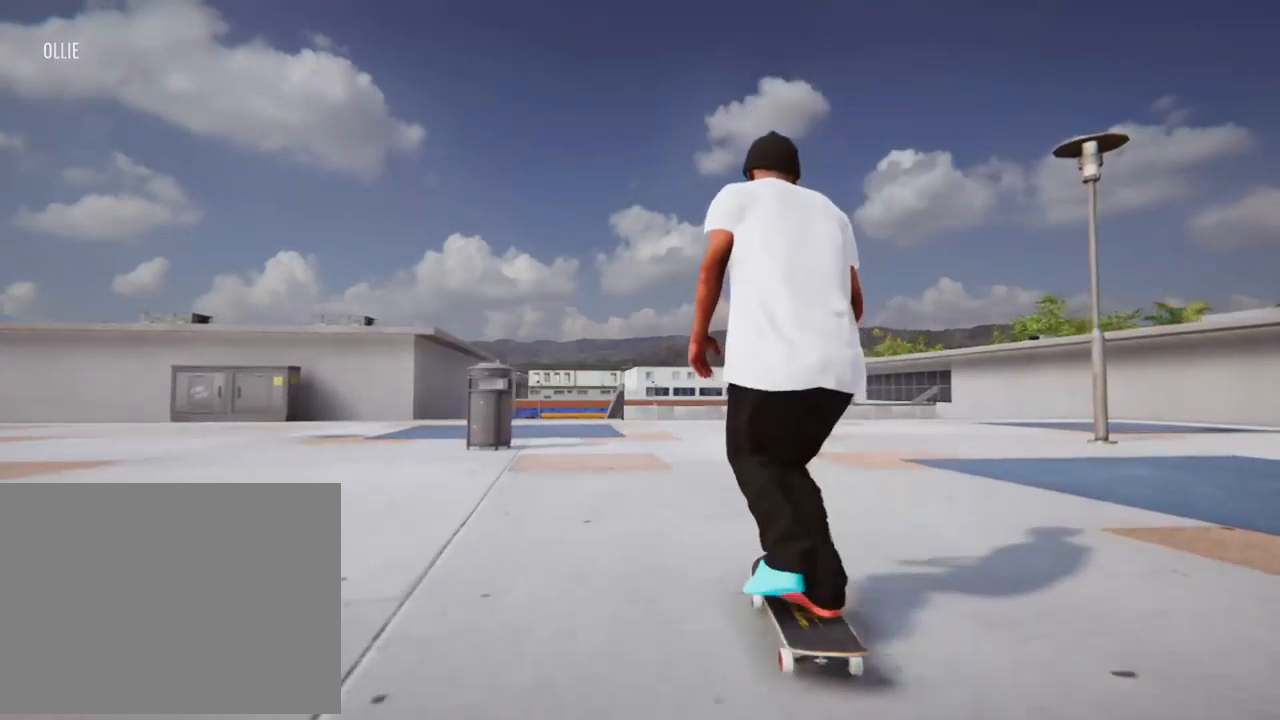
{"buttons": ["X", "L2"], "left_stick": "center", "right_stick": "center", "events": [[168, "L2", "down"]]}
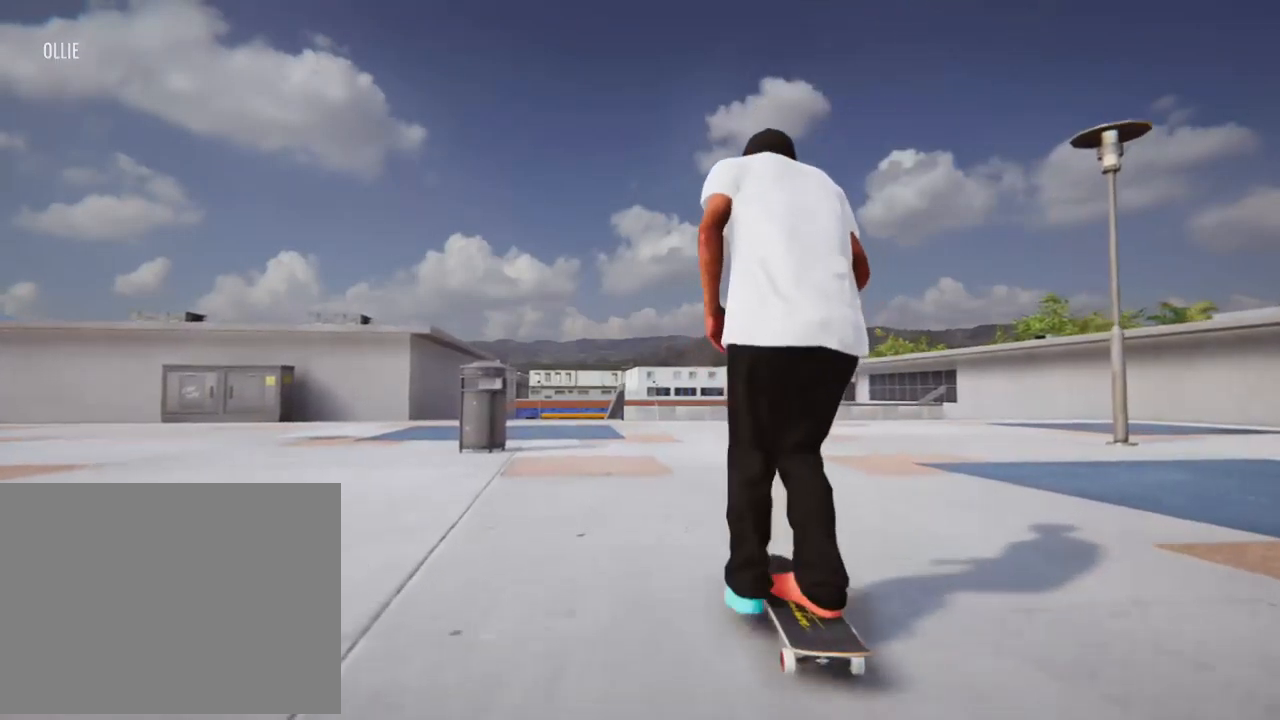
{"buttons": ["X", "L2"], "left_stick": "center", "right_stick": "center", "events": []}